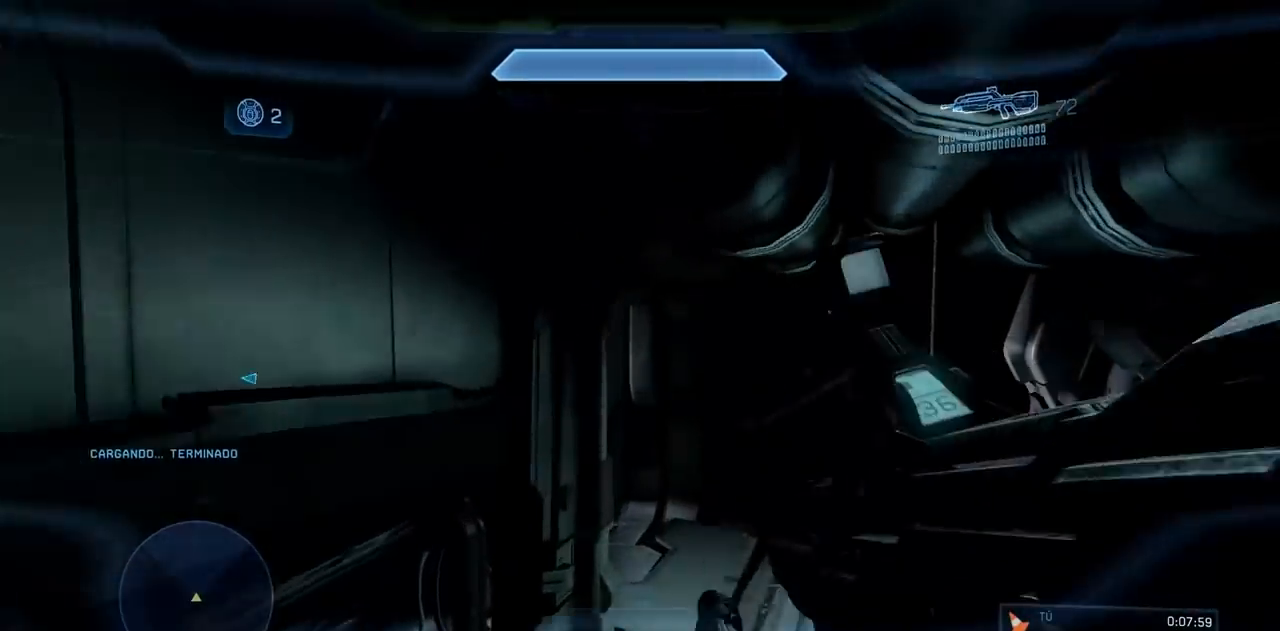
Gameplay with a controller (Xbox layout); each line is a JSON object with the inputs held at the frame after it. "events" lists button and stick changes between this image and that frame as [ms after this image, input, new state], when the widget could be followed in between. Not read: B DPAD_DOWN DPAD_LEFT DPAD_RIGHT DPAD_UP L3 R3 Y.
{"buttons": [], "left_stick": "up", "right_stick": "center", "events": []}
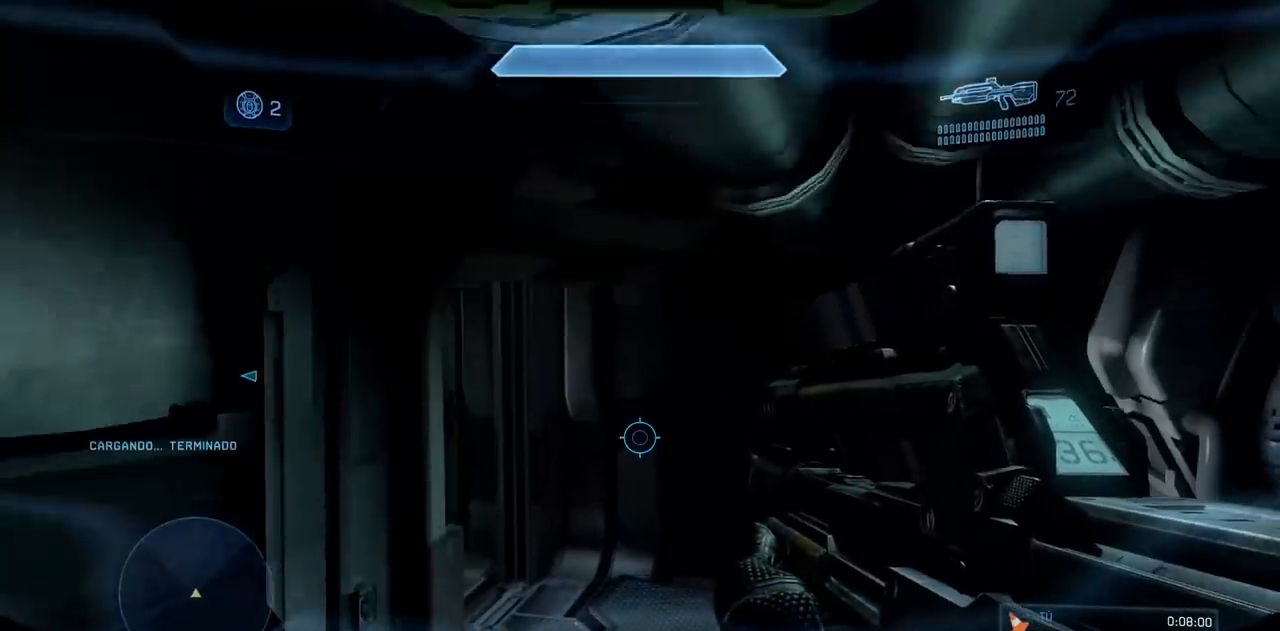
{"buttons": ["X"], "left_stick": "up", "right_stick": "left", "events": [[200, "X", "down"], [317, "X", "up"], [467, "X", "down"], [467, "right_stick", "left"]]}
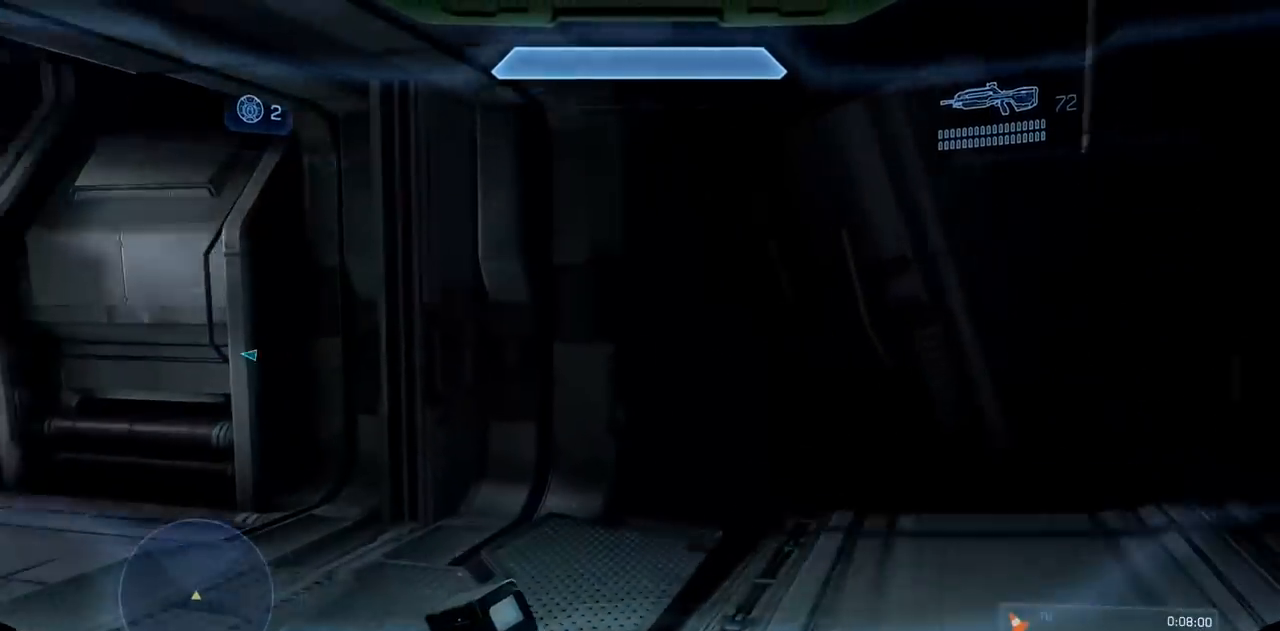
{"buttons": ["X"], "left_stick": "up", "right_stick": "left", "events": []}
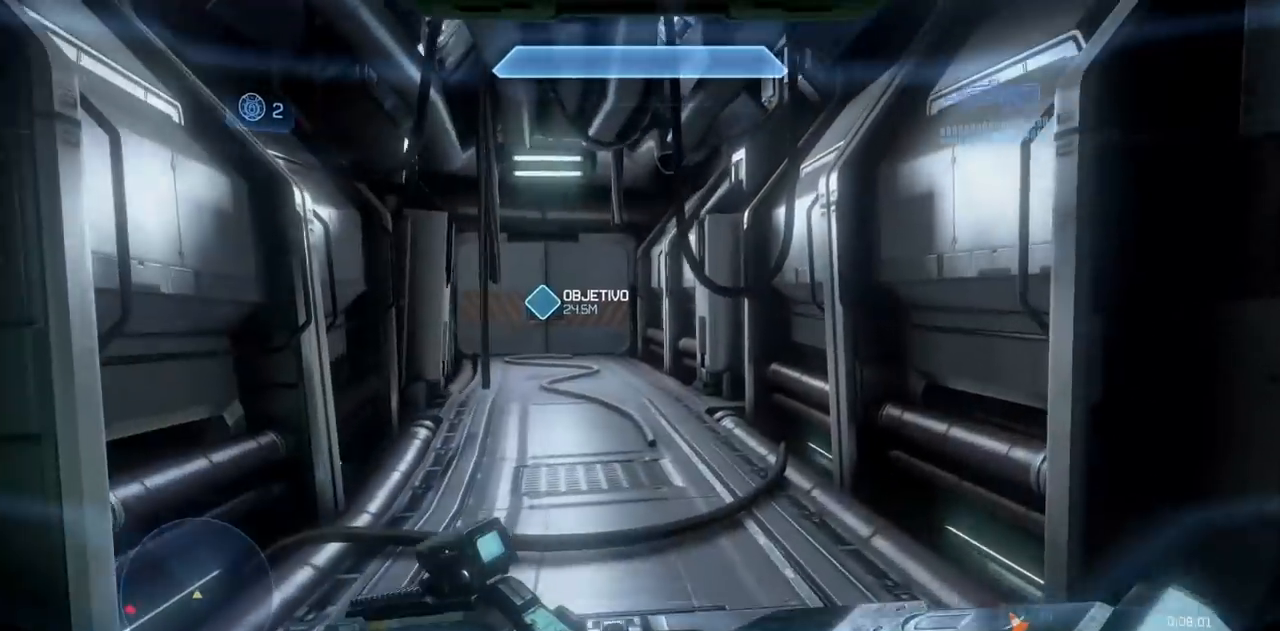
{"buttons": [], "left_stick": "up", "right_stick": "center", "events": [[267, "right_stick", "up-left"], [350, "X", "up"], [434, "right_stick", "center"]]}
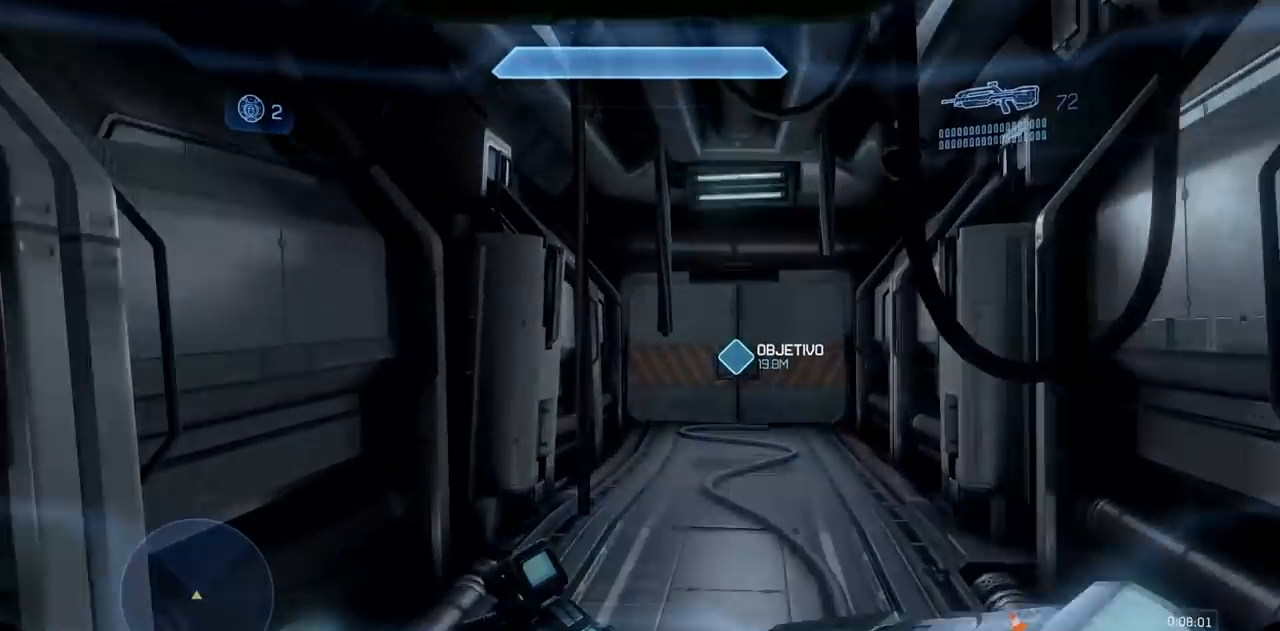
{"buttons": ["A", "R2"], "left_stick": "up", "right_stick": "center", "events": [[451, "A", "down"], [484, "R2", "down"]]}
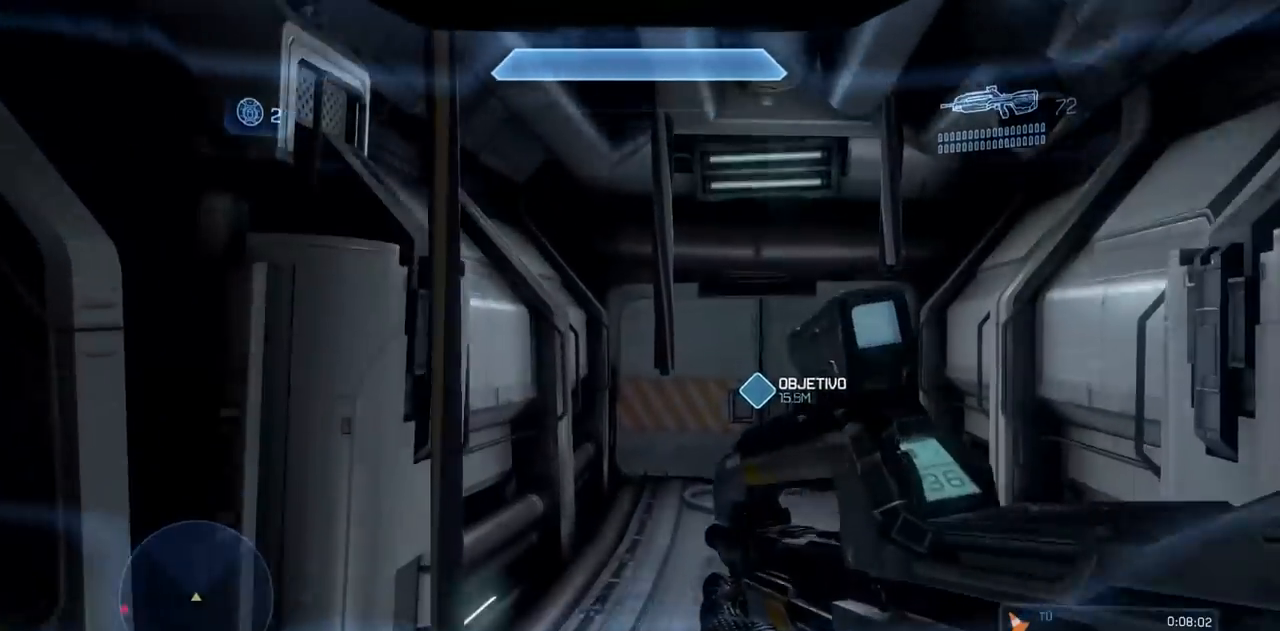
{"buttons": [], "left_stick": "up", "right_stick": "center", "events": [[83, "A", "up"], [117, "R2", "up"]]}
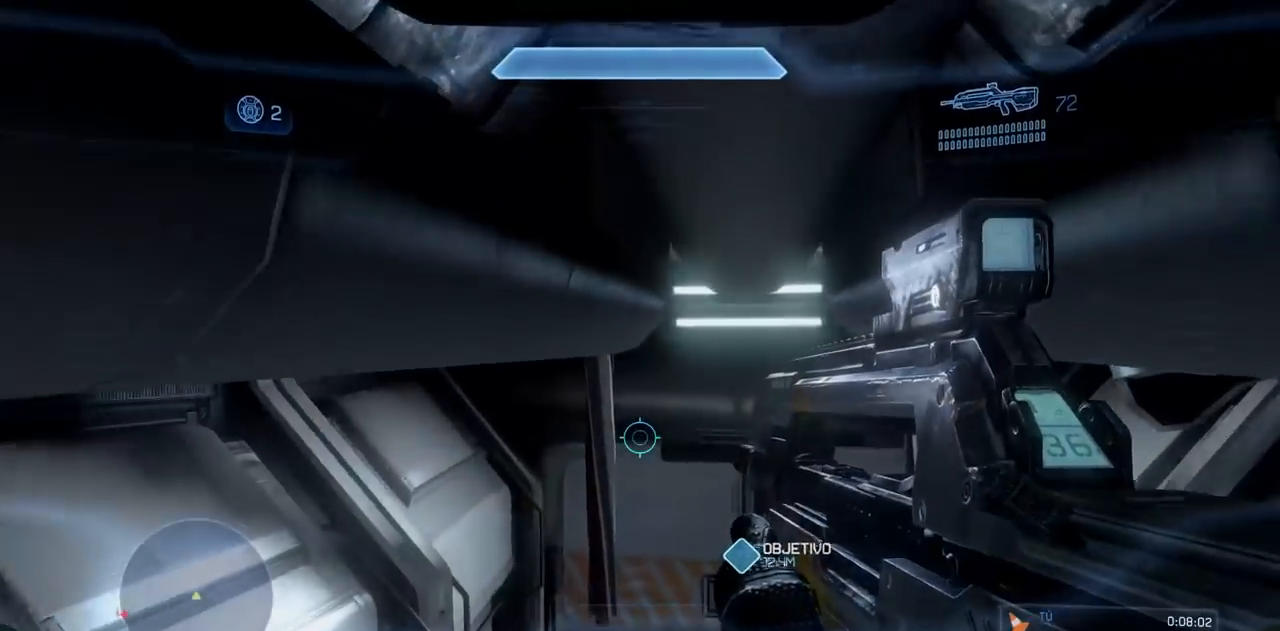
{"buttons": [], "left_stick": "up", "right_stick": "center", "events": []}
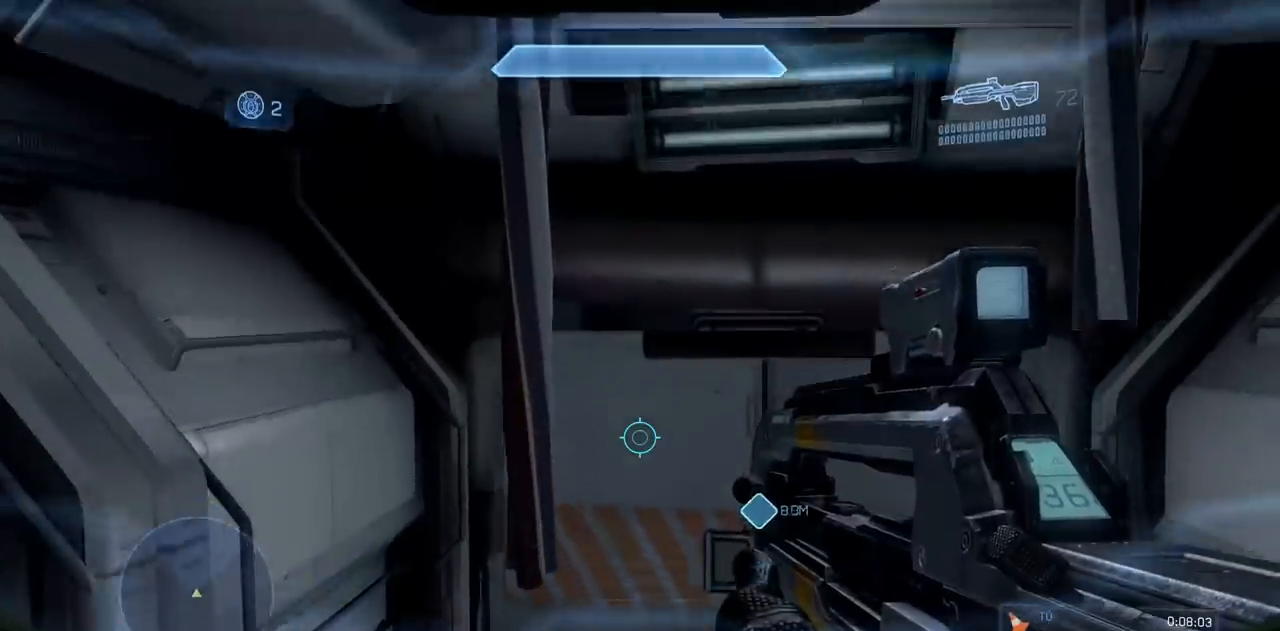
{"buttons": [], "left_stick": "up", "right_stick": "center", "events": []}
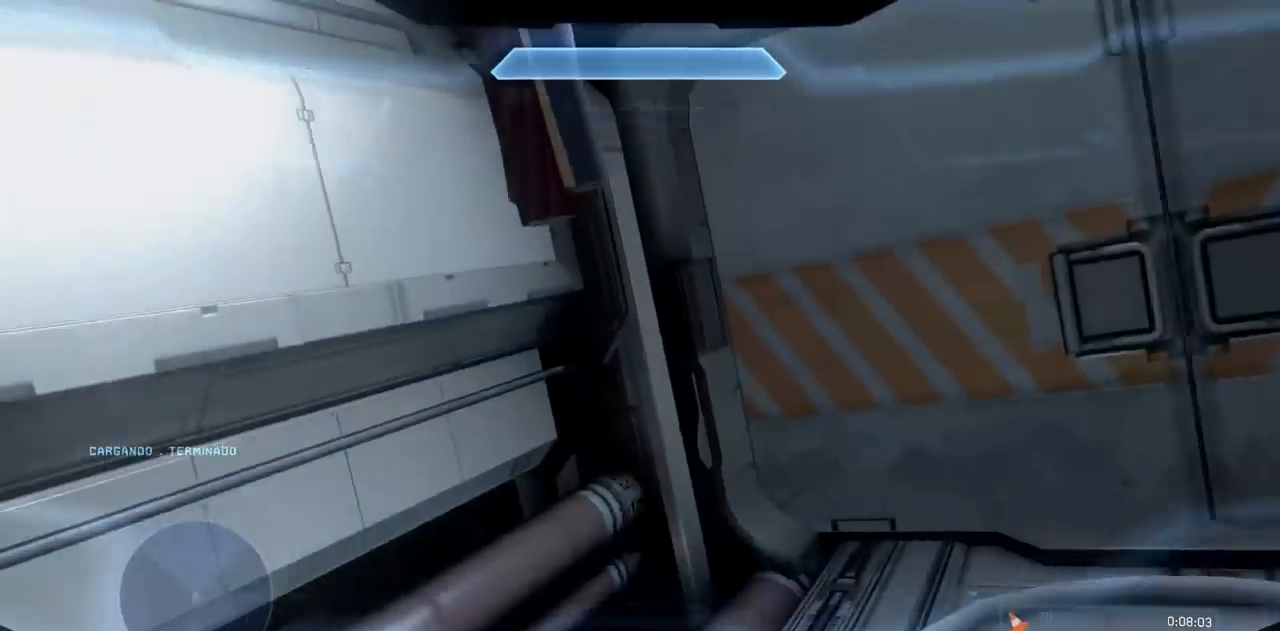
{"buttons": [], "left_stick": "center", "right_stick": "center", "events": [[67, "R1", "down"], [167, "left_stick", "up-right"], [167, "right_stick", "right"], [401, "R1", "up"], [401, "right_stick", "center"], [468, "left_stick", "center"]]}
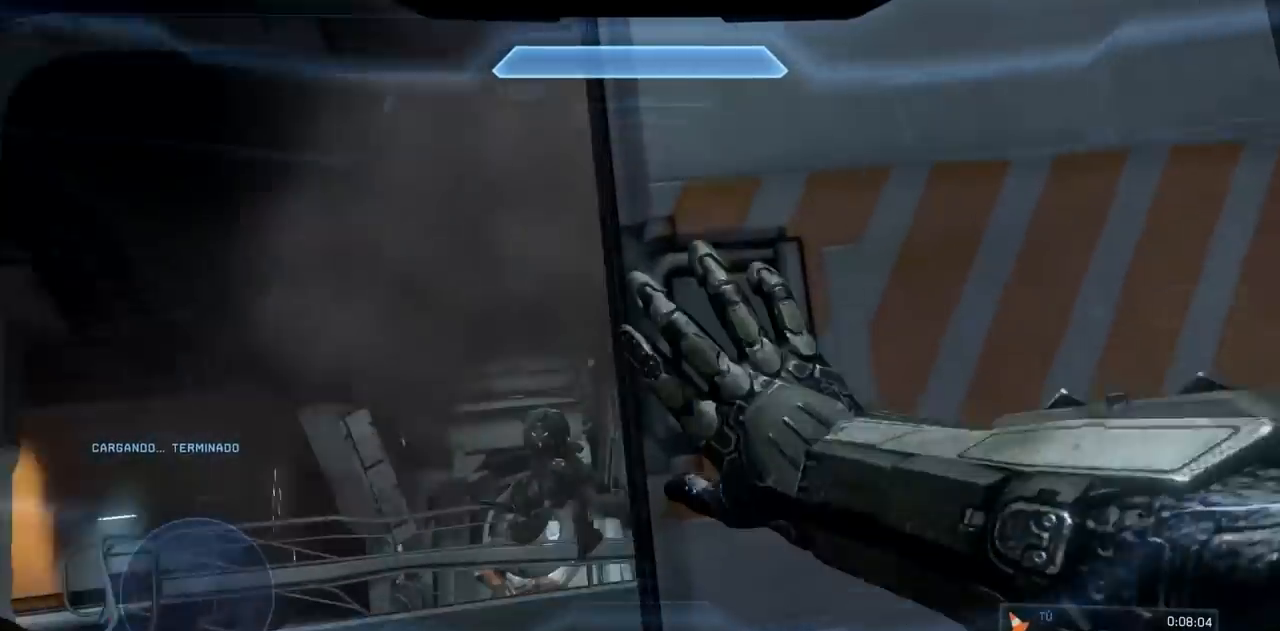
{"buttons": [], "left_stick": "center", "right_stick": "center", "events": [[200, "X", "down"], [234, "X", "up"]]}
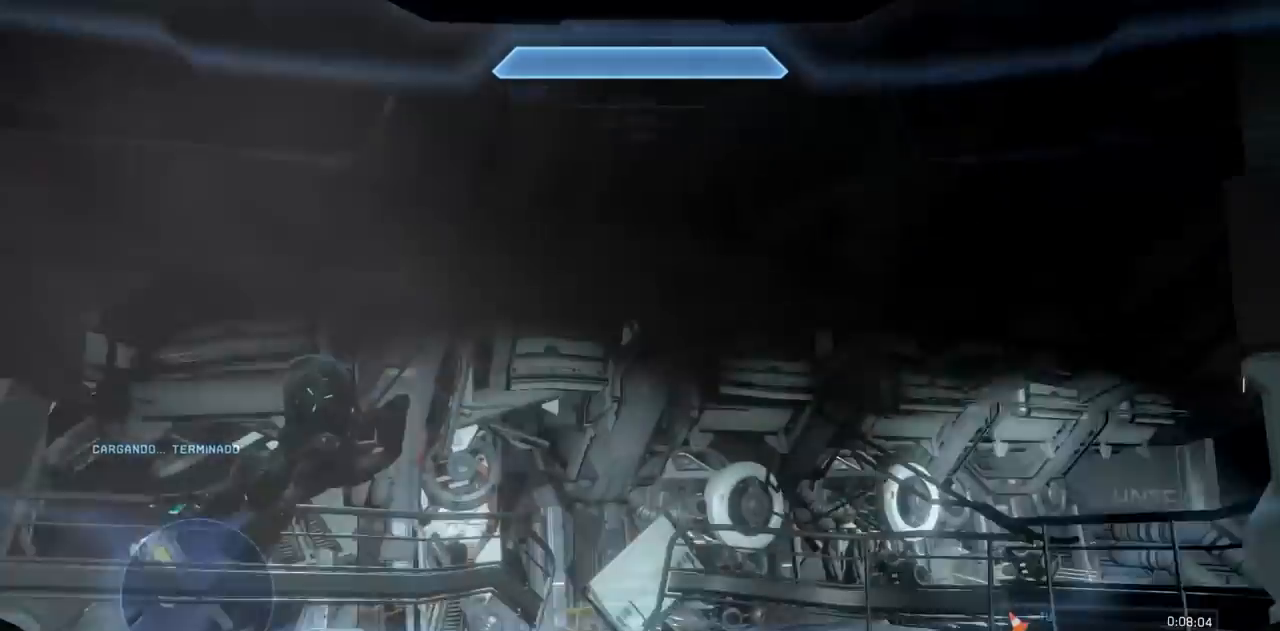
{"buttons": [], "left_stick": "center", "right_stick": "center", "events": []}
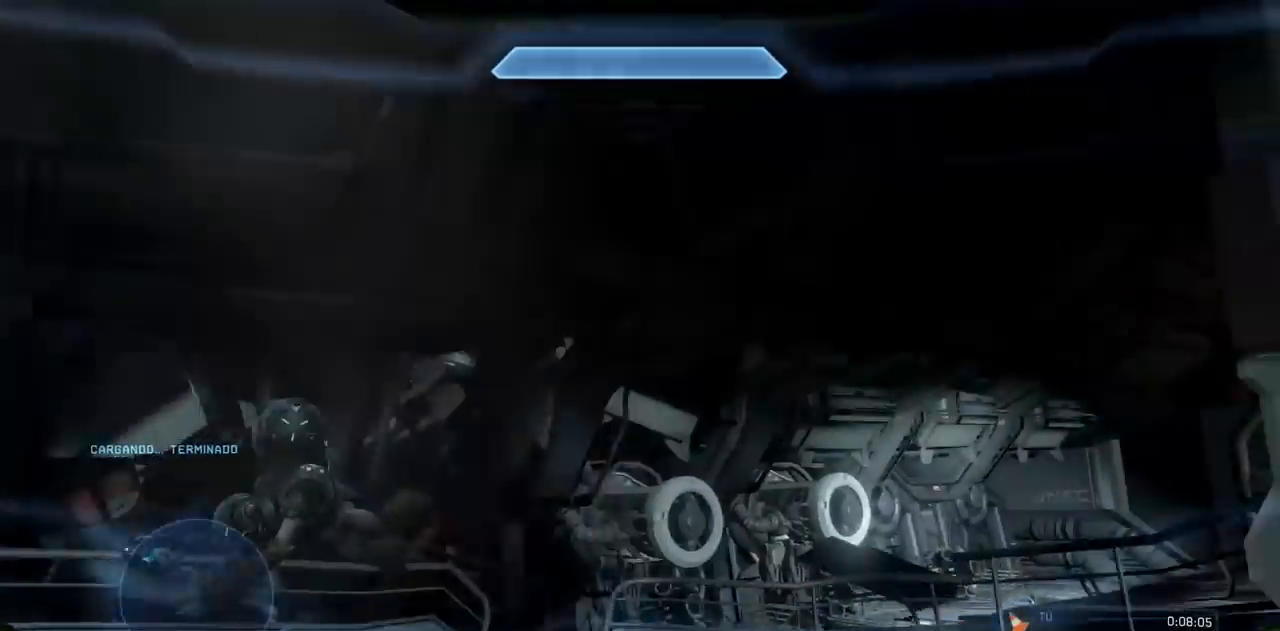
{"buttons": [], "left_stick": "center", "right_stick": "center", "events": []}
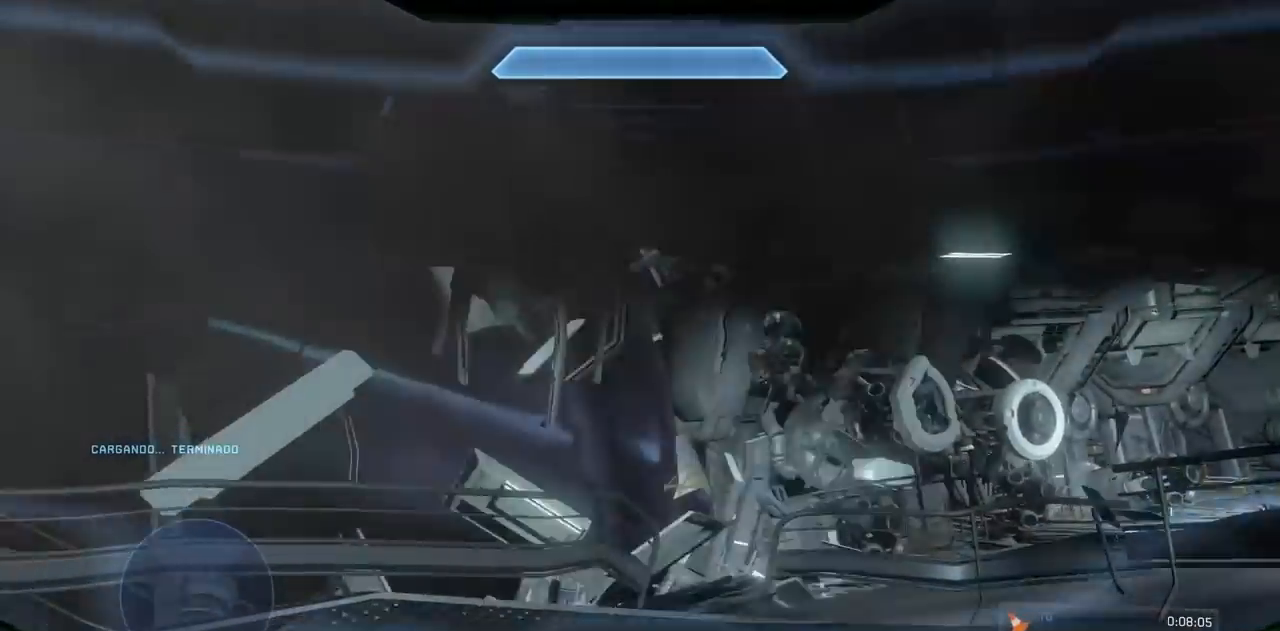
{"buttons": [], "left_stick": "up", "right_stick": "center", "events": [[484, "left_stick", "up"]]}
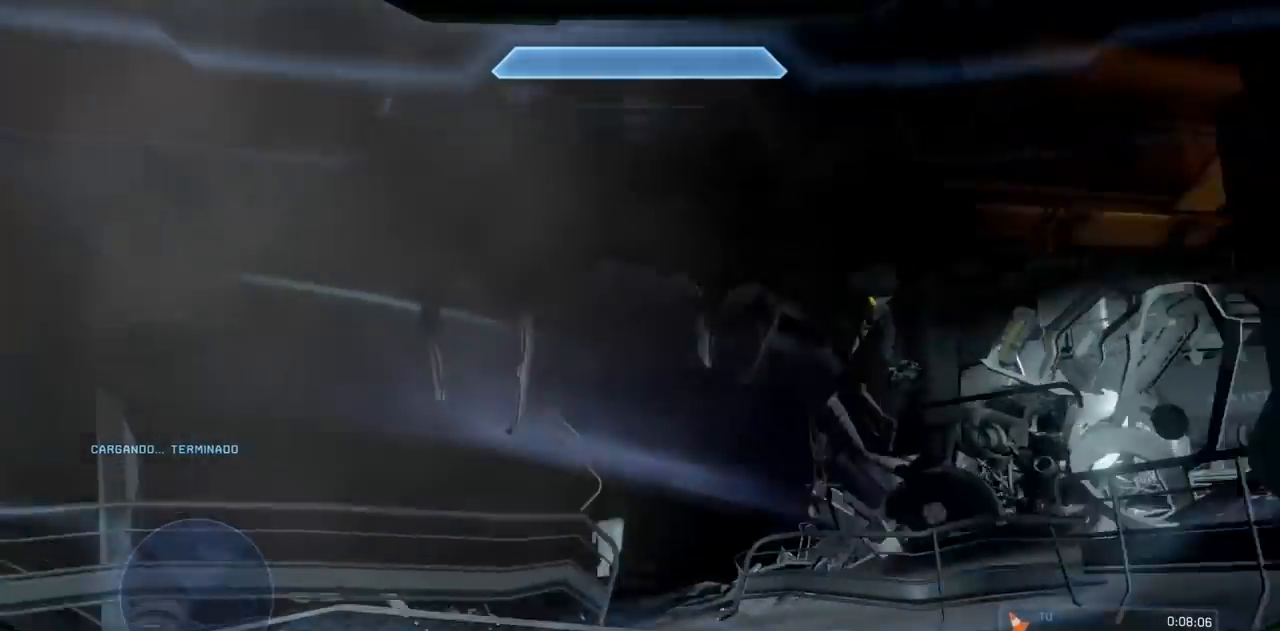
{"buttons": [], "left_stick": "up", "right_stick": "center", "events": []}
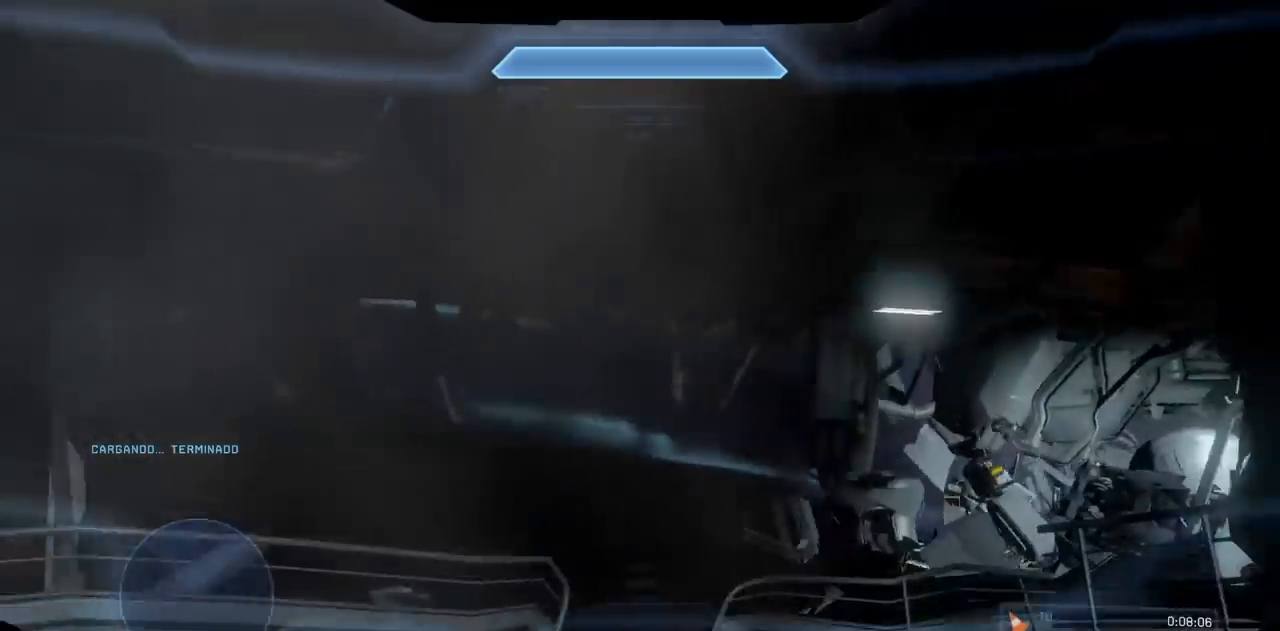
{"buttons": [], "left_stick": "center", "right_stick": "center", "events": [[16, "left_stick", "center"], [183, "A", "down"], [300, "A", "up"], [300, "right_stick", "up"], [450, "right_stick", "center"]]}
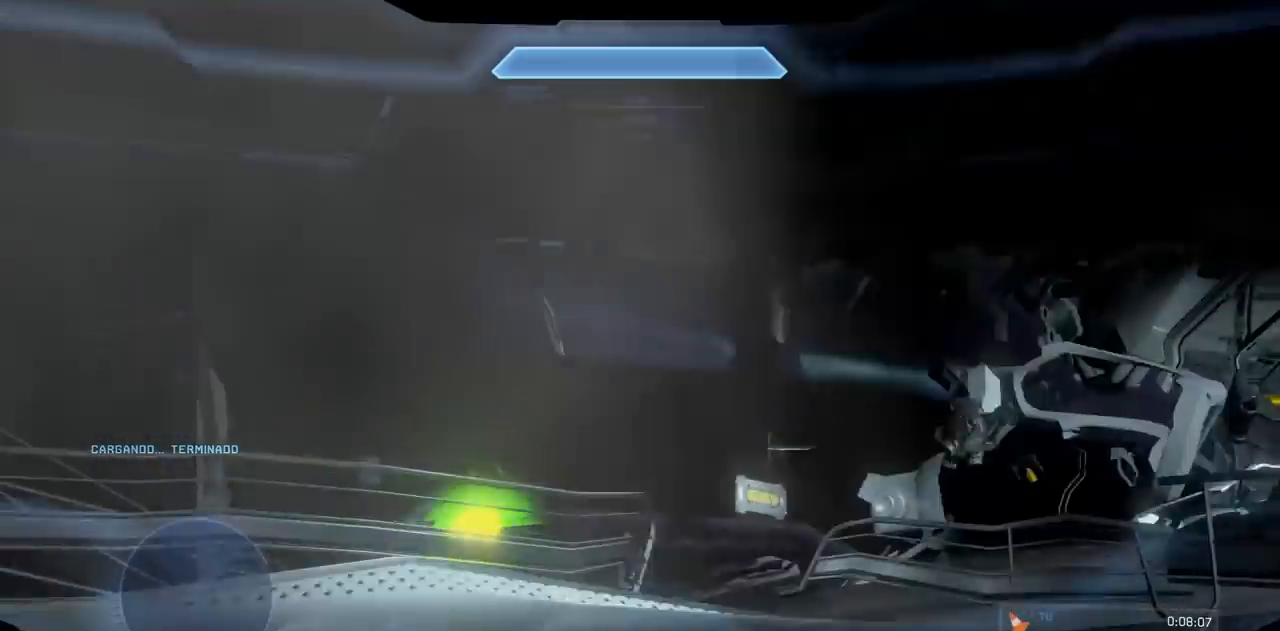
{"buttons": [], "left_stick": "center", "right_stick": "up", "events": [[83, "right_stick", "up"], [217, "right_stick", "center"], [367, "right_stick", "up"]]}
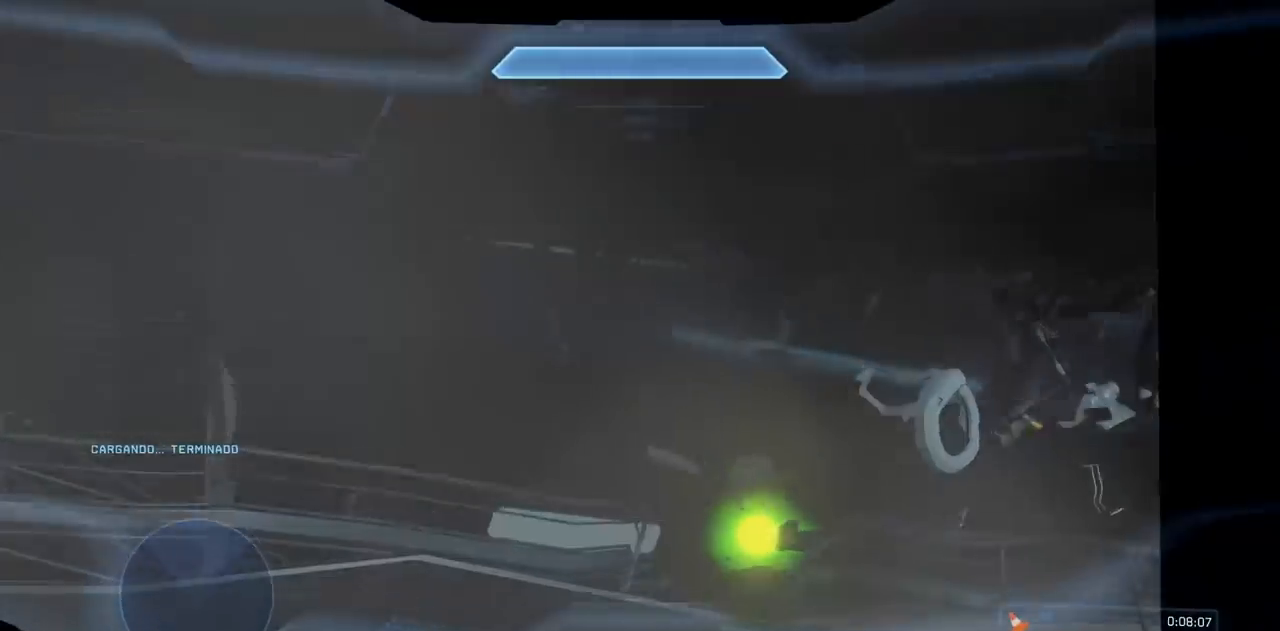
{"buttons": [], "left_stick": "center", "right_stick": "center", "events": [[33, "right_stick", "center"], [116, "A", "down"], [166, "A", "up"], [166, "right_stick", "up"], [316, "right_stick", "center"]]}
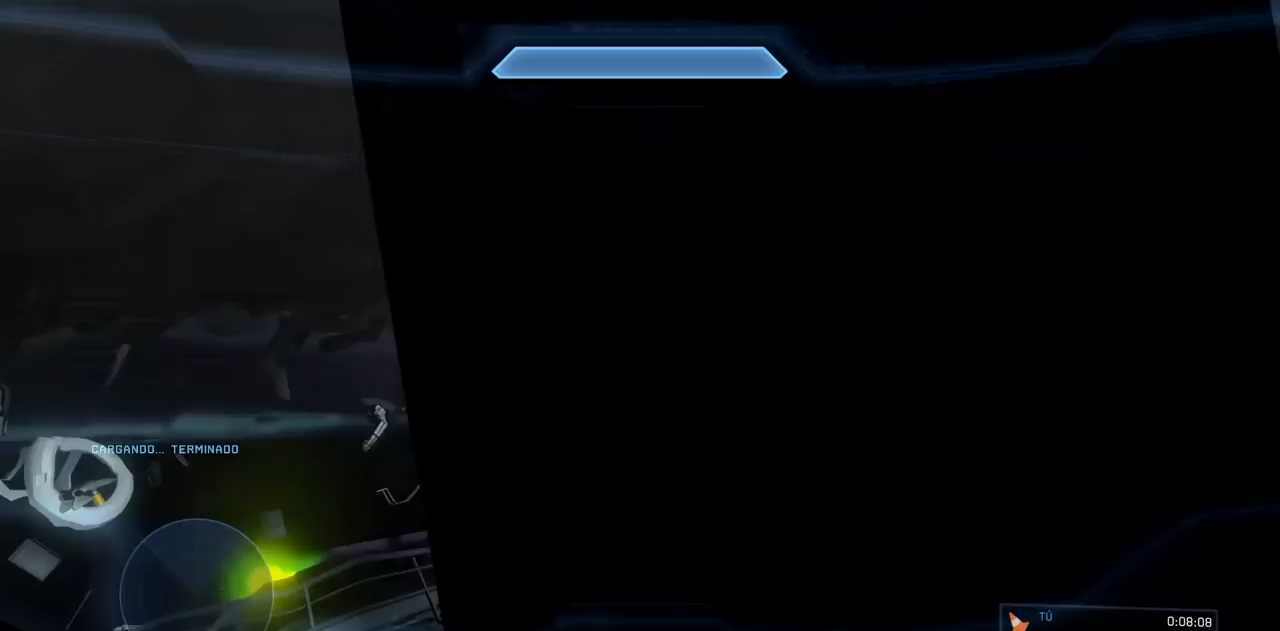
{"buttons": [], "left_stick": "center", "right_stick": "center", "events": [[83, "right_stick", "up"], [217, "right_stick", "center"]]}
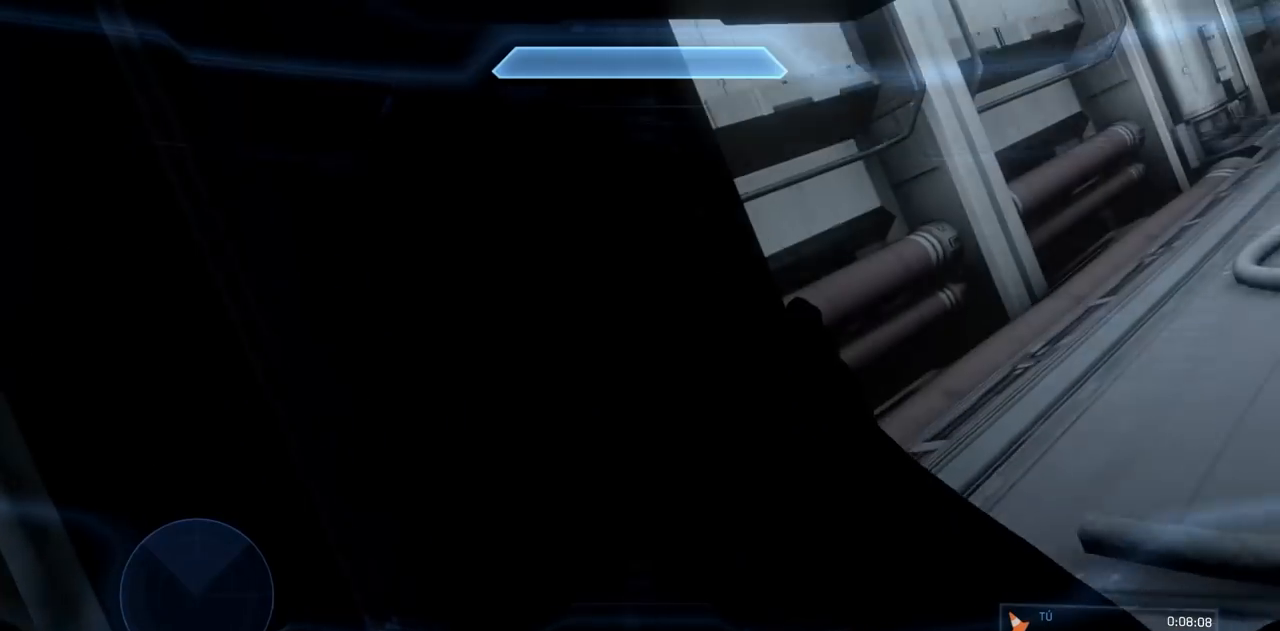
{"buttons": [], "left_stick": "center", "right_stick": "center", "events": []}
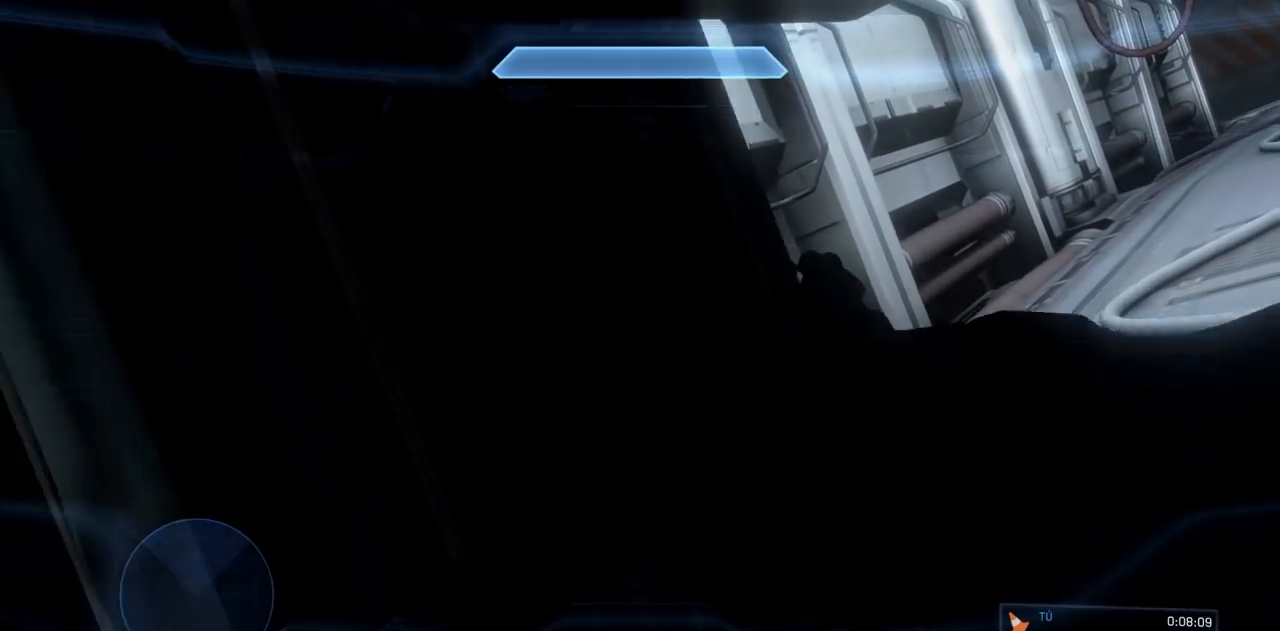
{"buttons": [], "left_stick": "center", "right_stick": "center", "events": []}
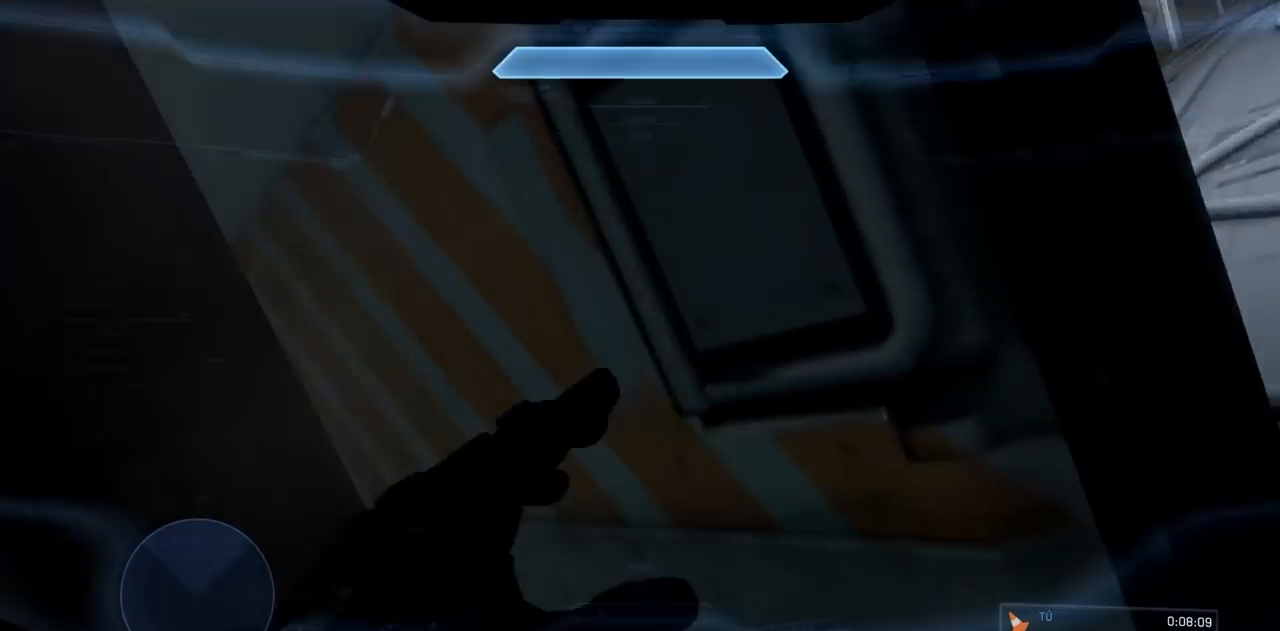
{"buttons": [], "left_stick": "center", "right_stick": "center", "events": []}
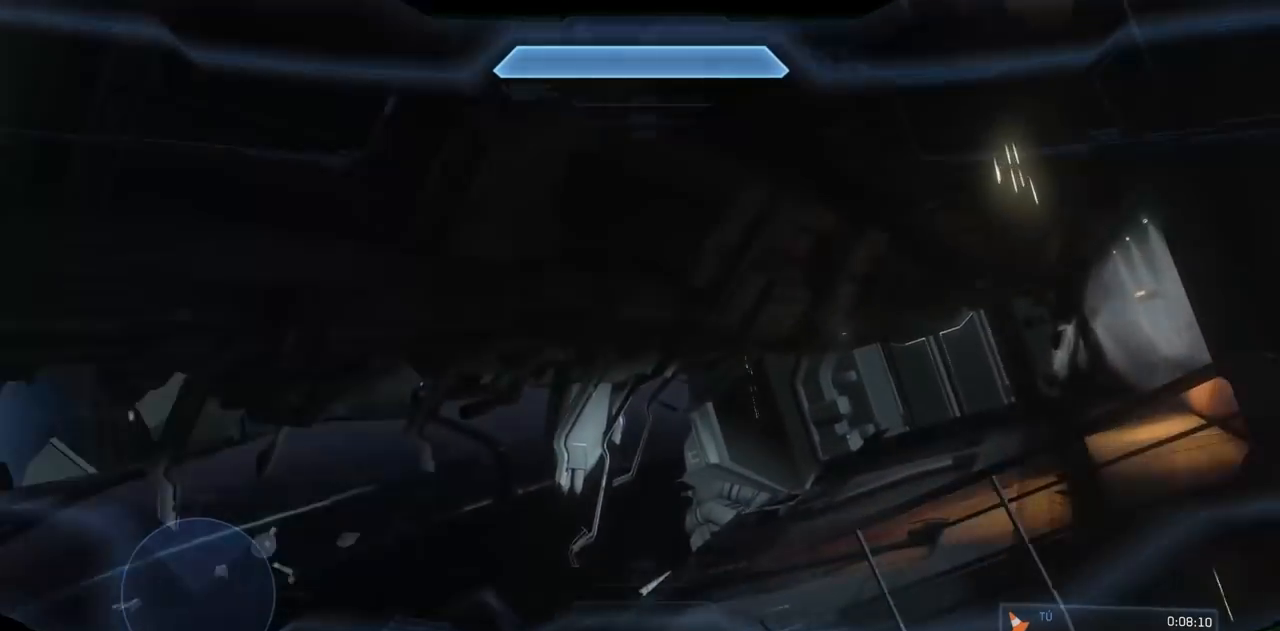
{"buttons": [], "left_stick": "center", "right_stick": "center", "events": []}
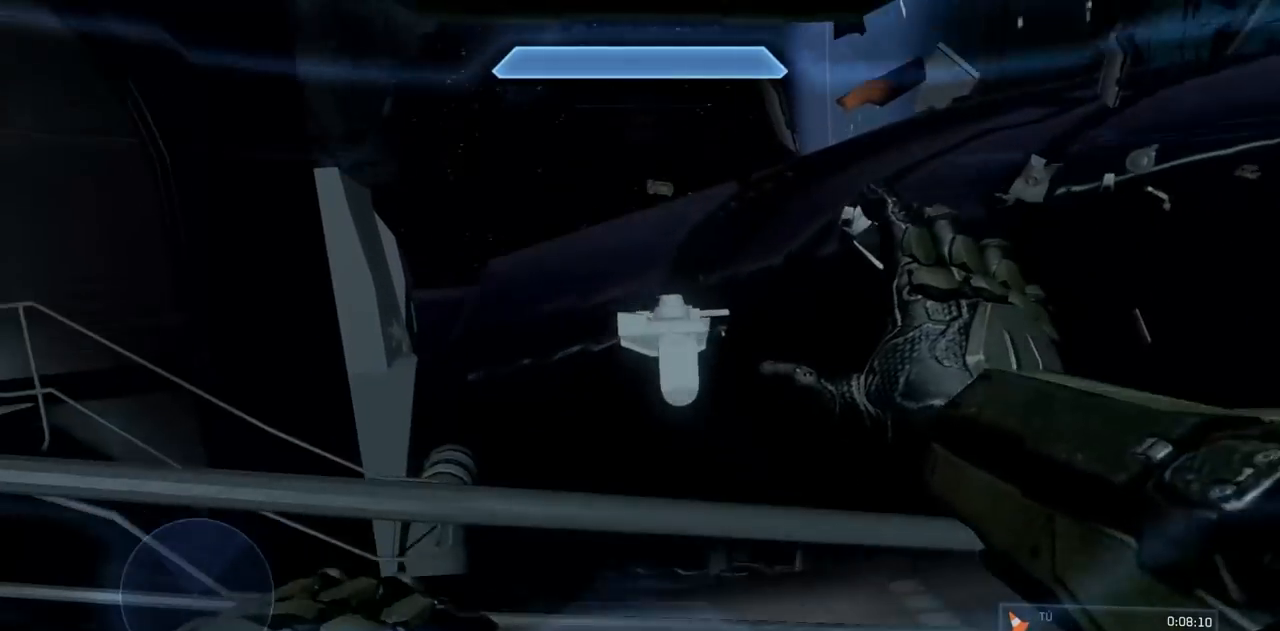
{"buttons": [], "left_stick": "center", "right_stick": "center", "events": [[150, "X", "down"], [150, "right_stick", "left"], [316, "X", "up"], [316, "right_stick", "center"]]}